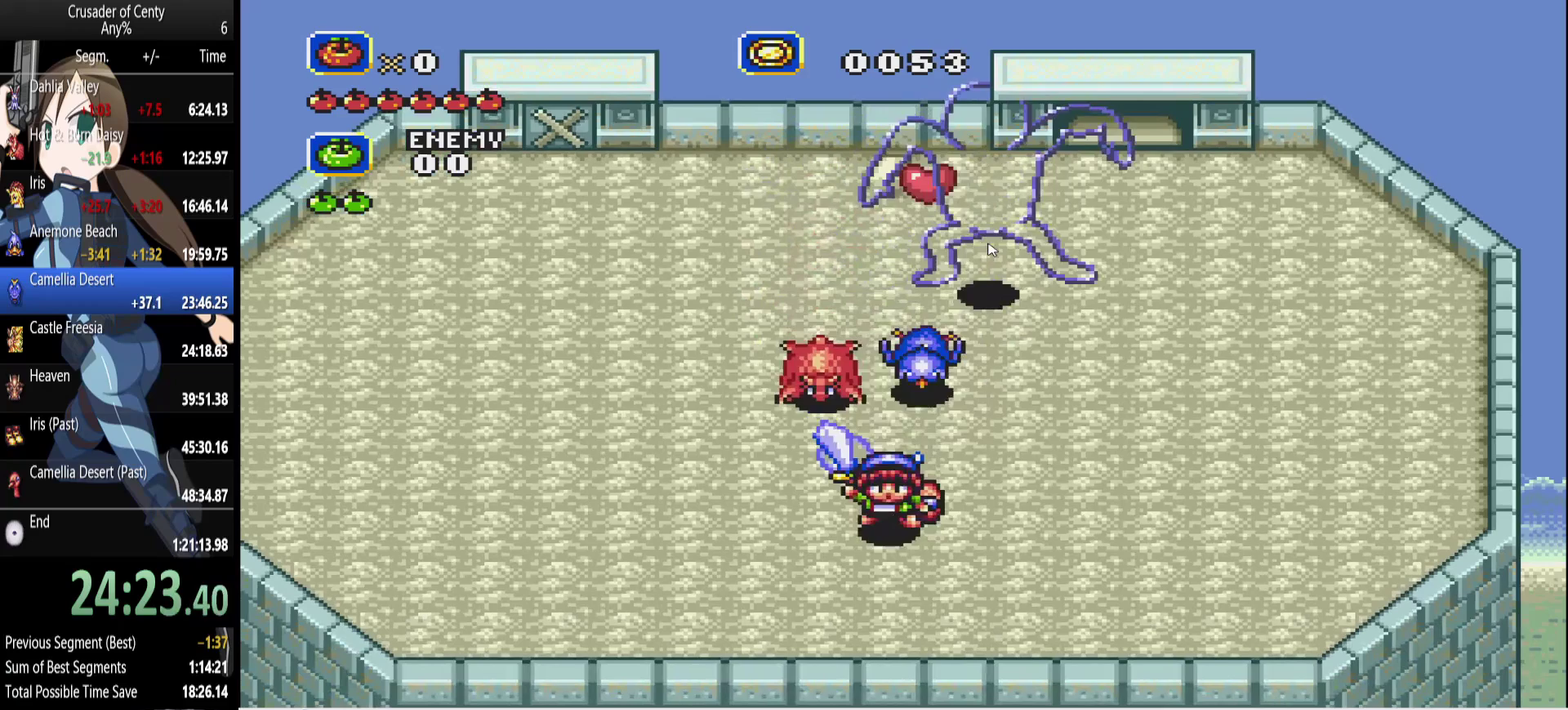
Gameplay with a controller (Xbox layout); each line is a JSON object with the inputs held at the frame after it. "events" lists button and stick changes between this image and that frame as [ms after this image, input, new state], when the widget could be followed in between. Not read: L1 L2 L3 R1 R2 R3 START.
{"buttons": ["A", "DPAD_DOWN"], "events": [[17, "DPAD_RIGHT", "up"]]}
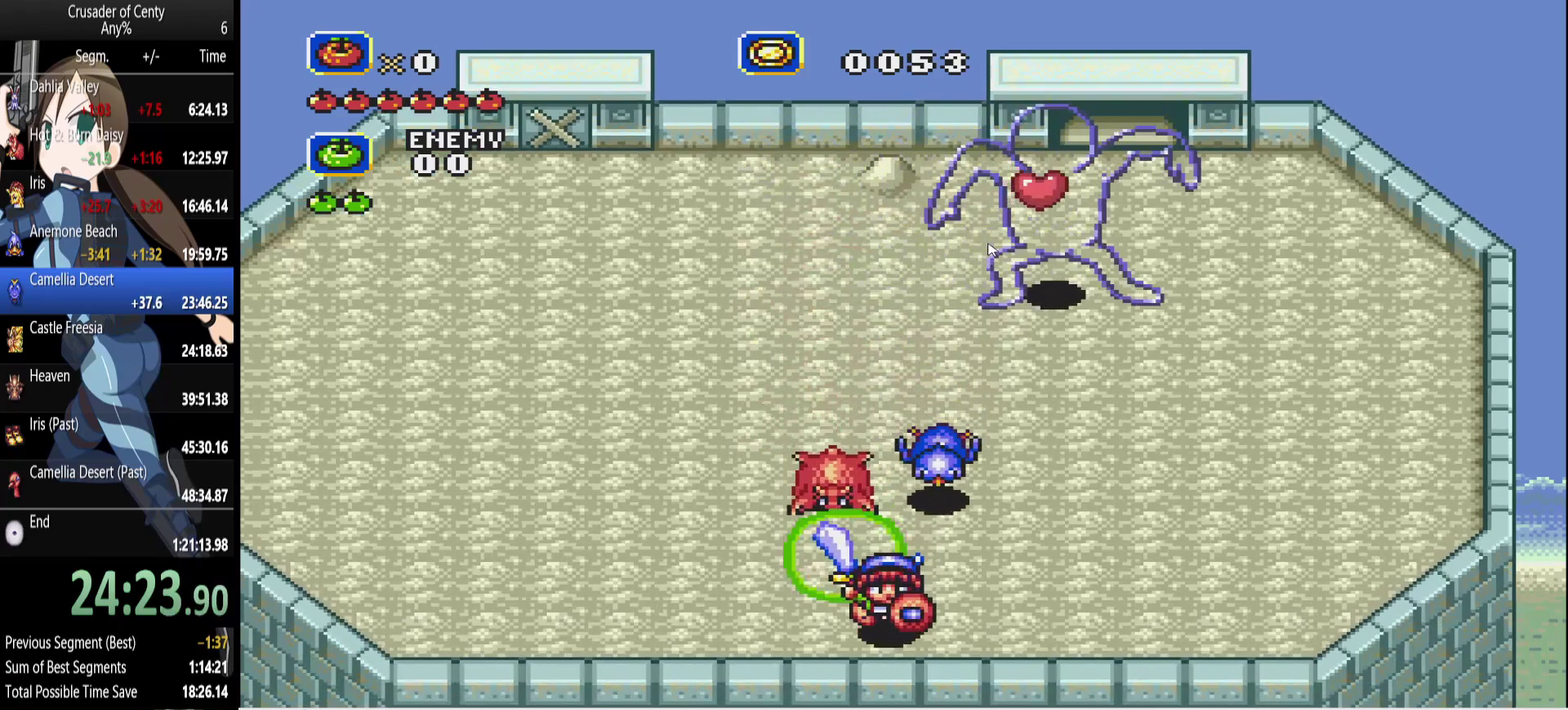
{"buttons": ["A"], "events": [[133, "DPAD_DOWN", "up"]]}
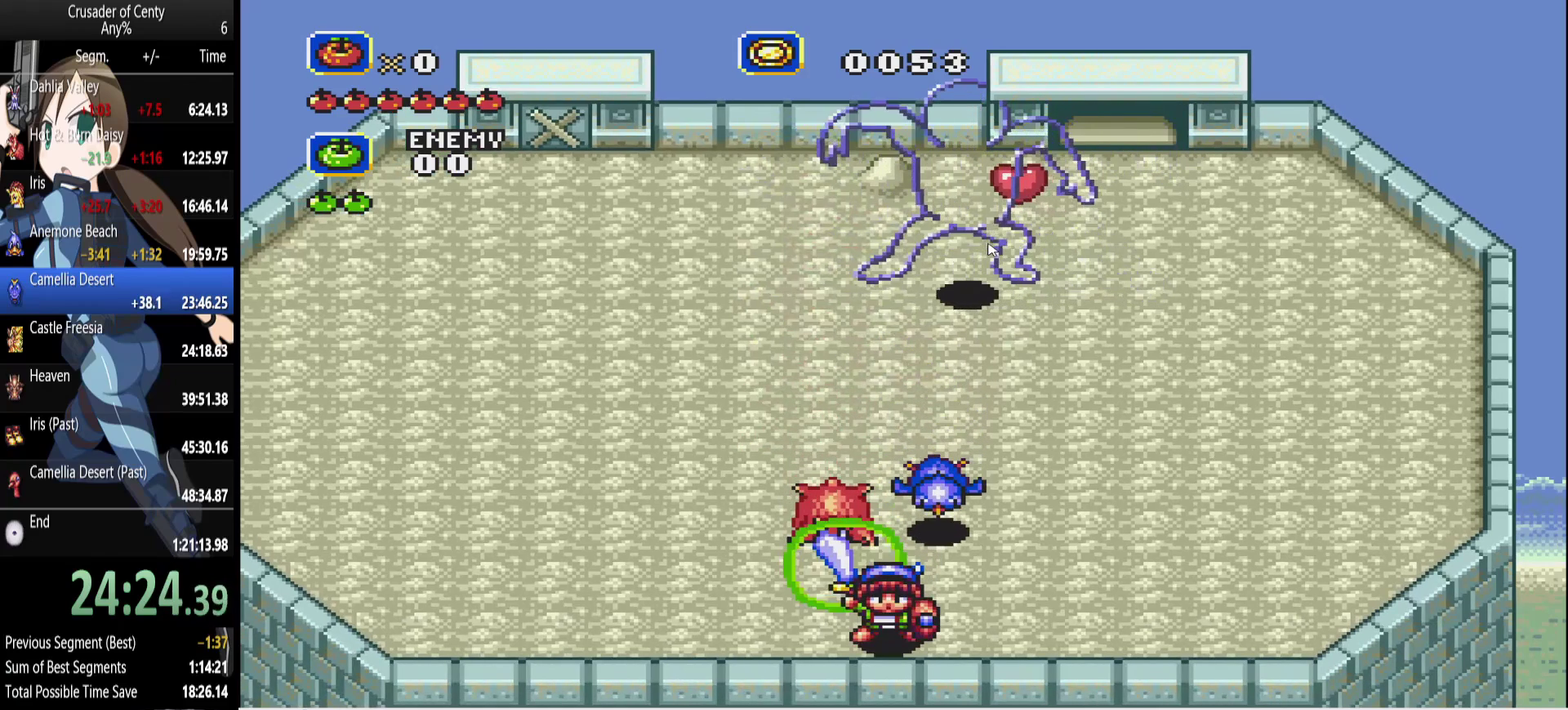
{"buttons": ["A"], "events": []}
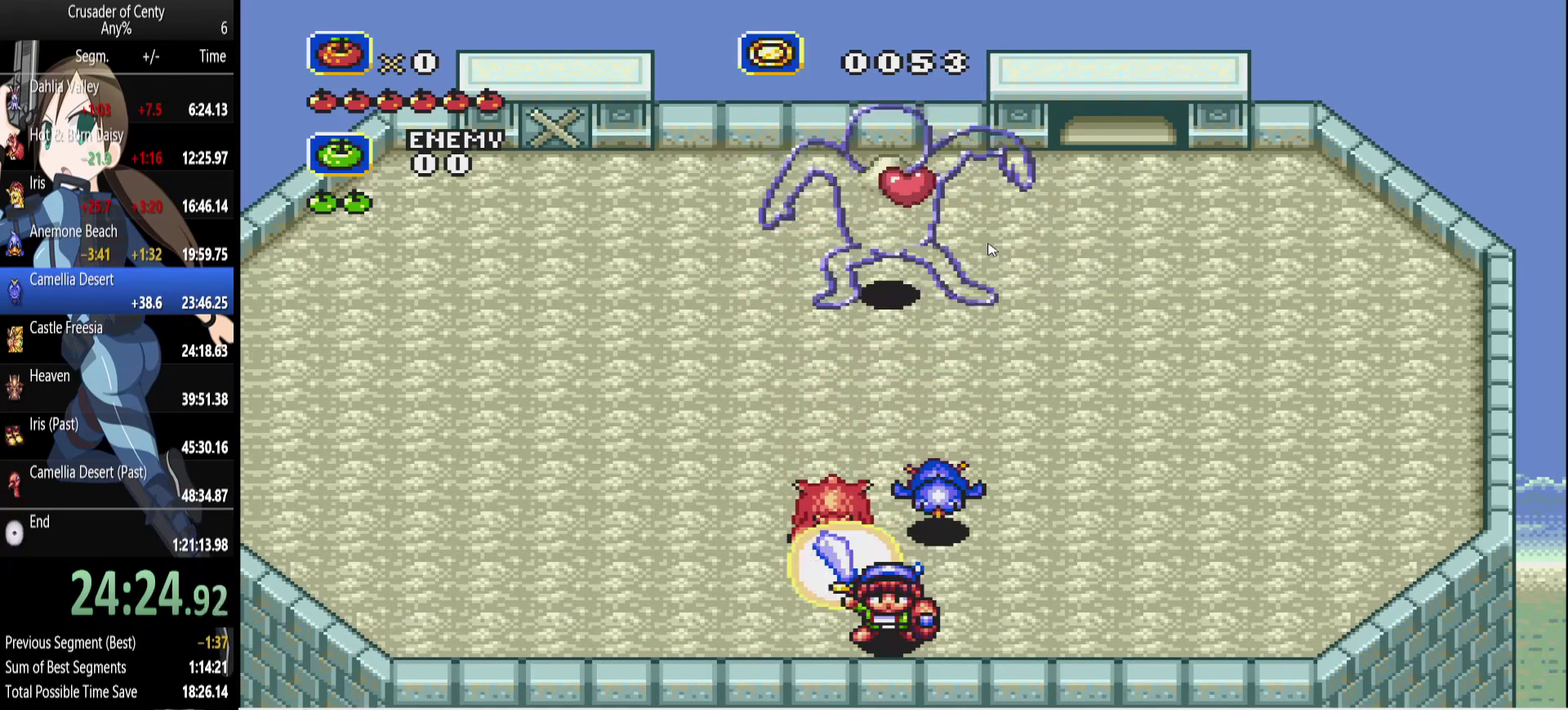
{"buttons": ["A"], "events": []}
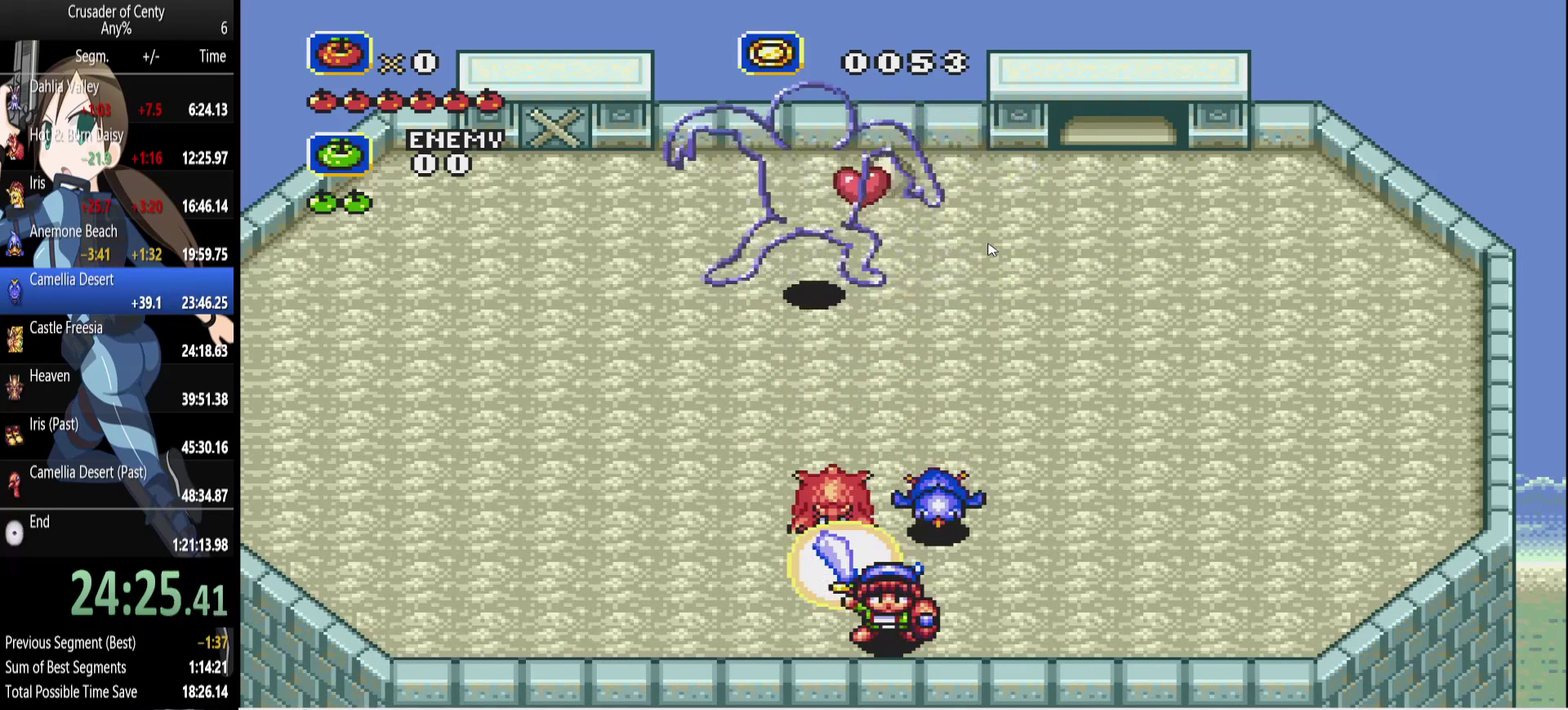
{"buttons": ["A"], "events": []}
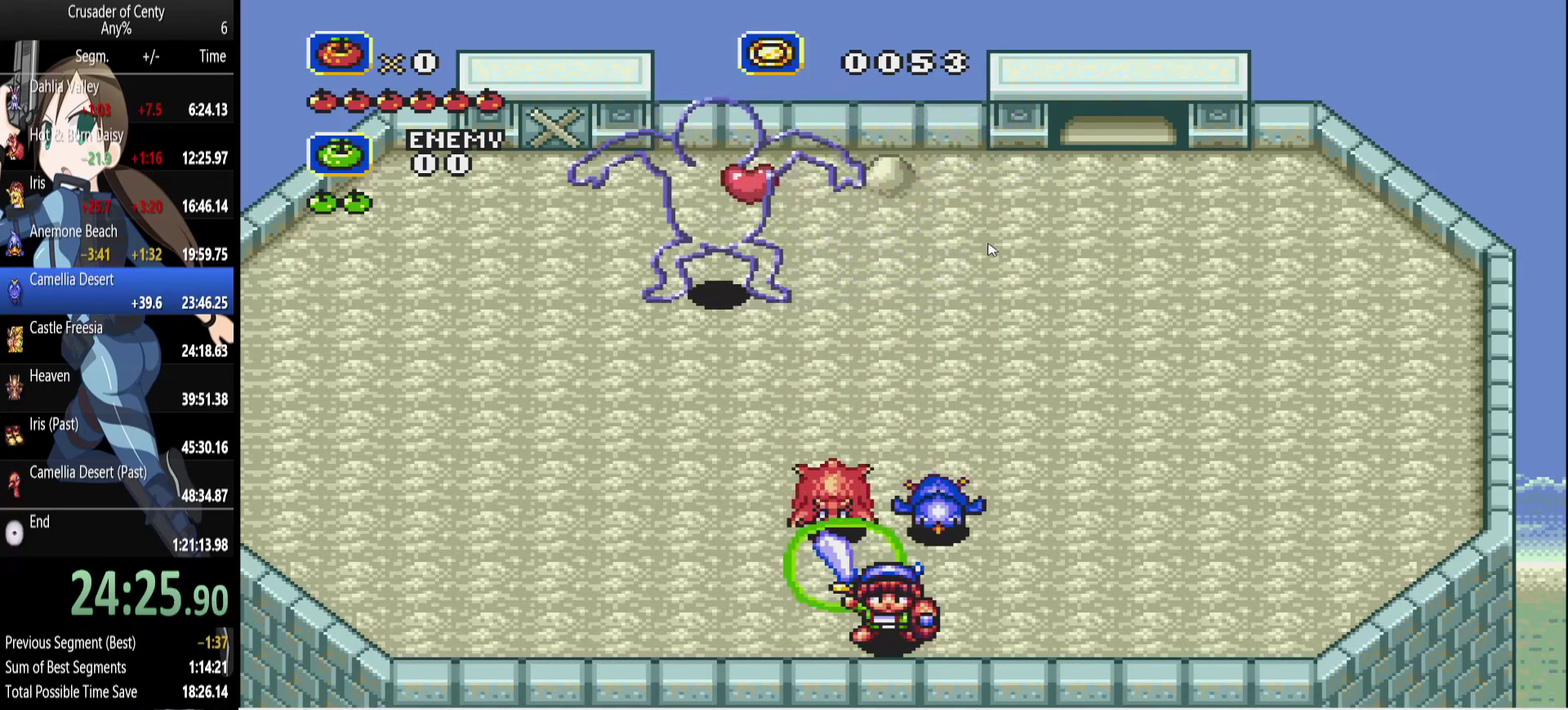
{"buttons": ["A"], "events": [[183, "DPAD_UP", "down"], [283, "DPAD_UP", "up"]]}
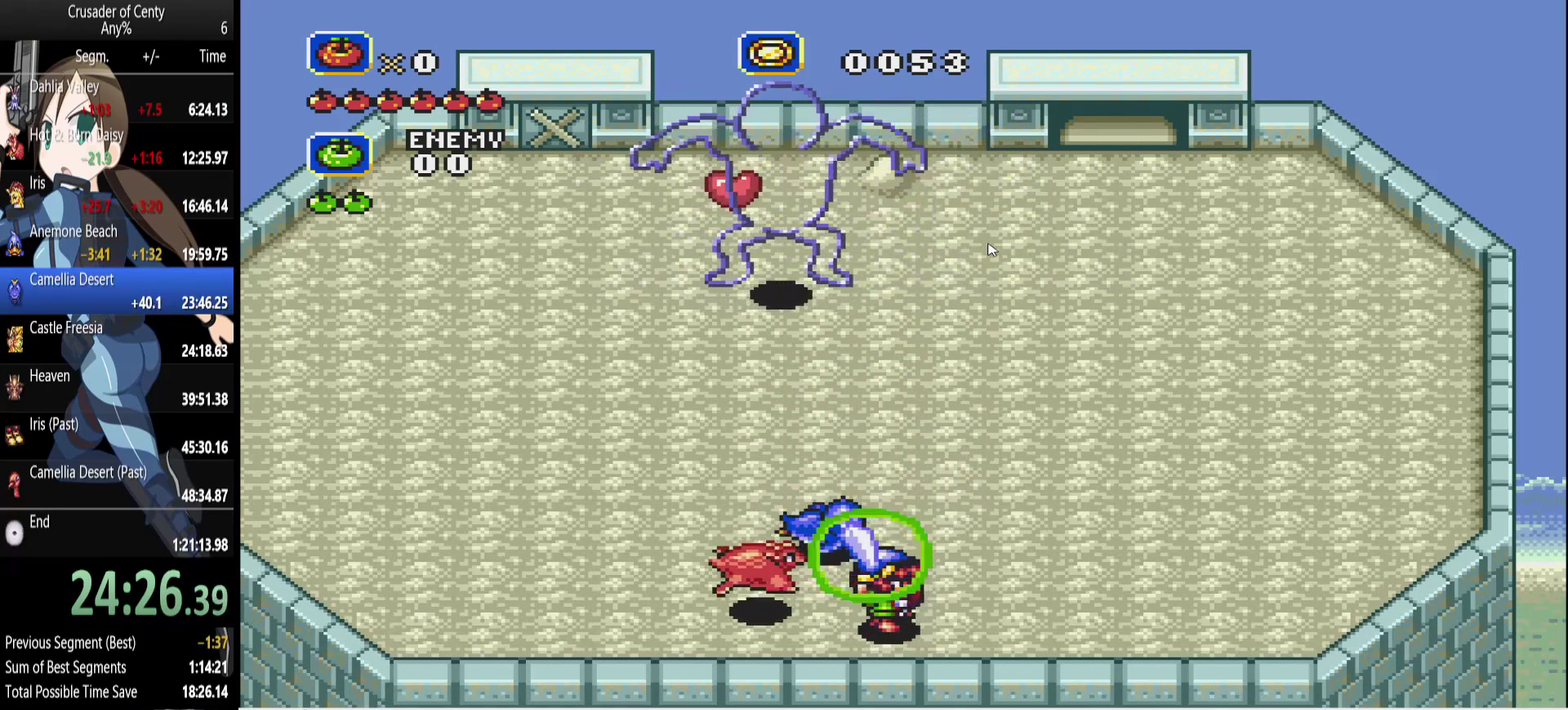
{"buttons": ["A"], "events": []}
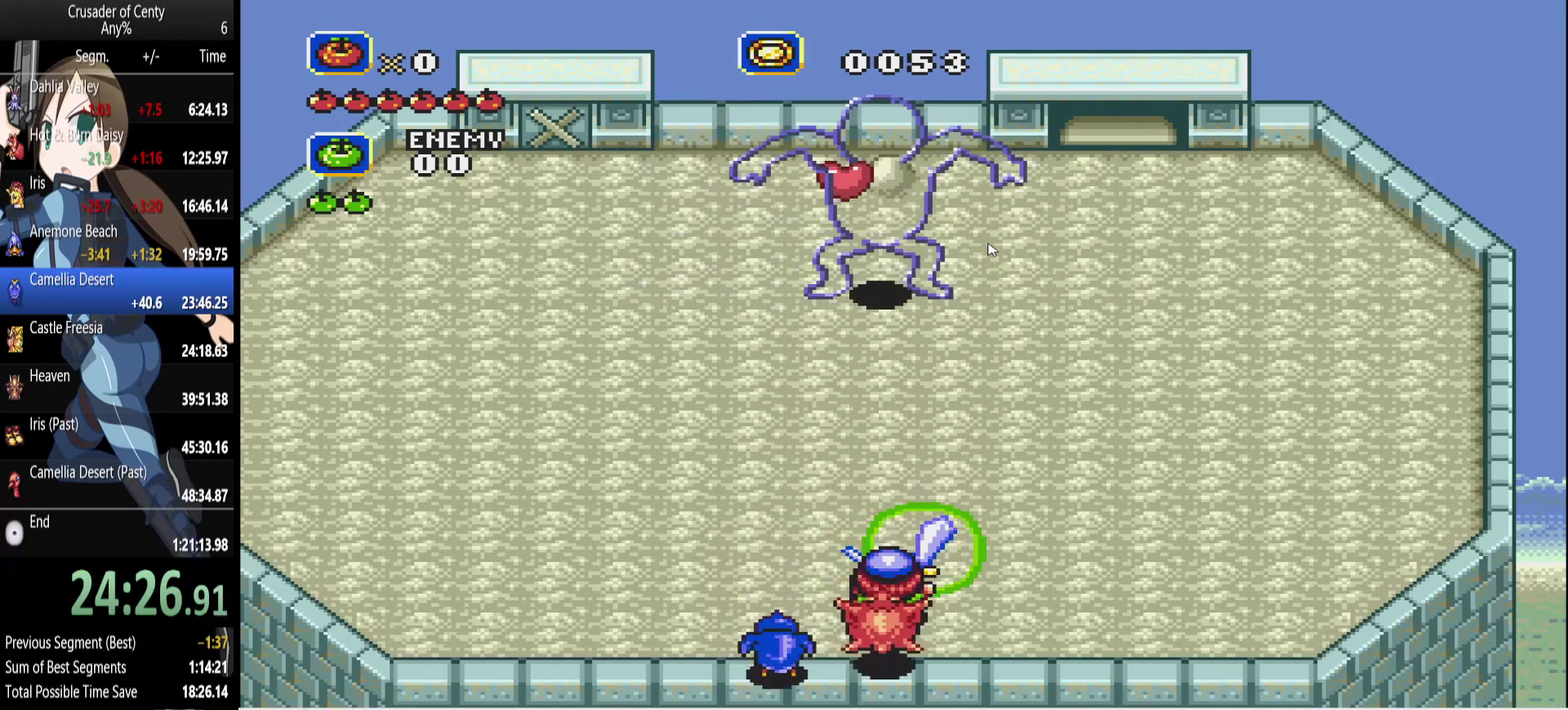
{"buttons": ["A"], "events": []}
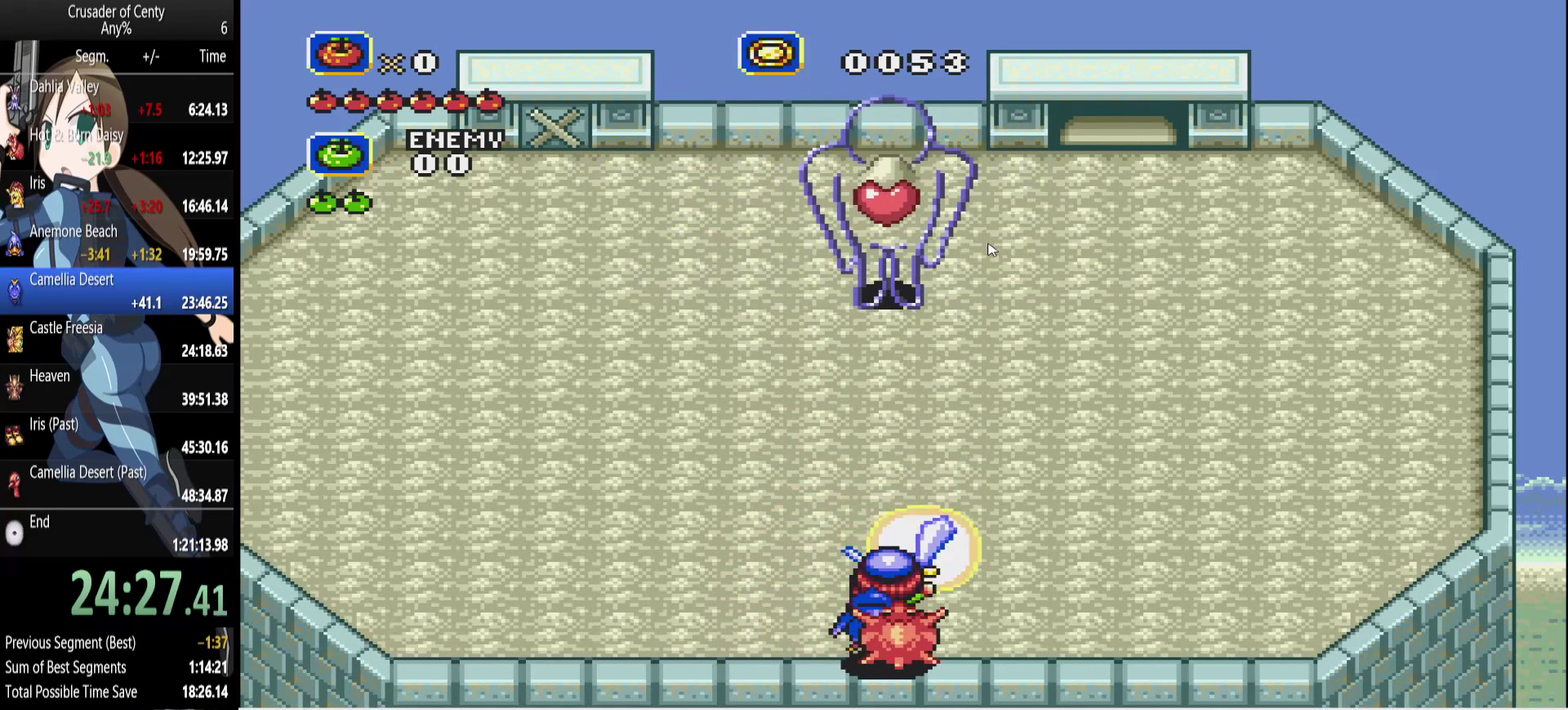
{"buttons": ["A"], "events": []}
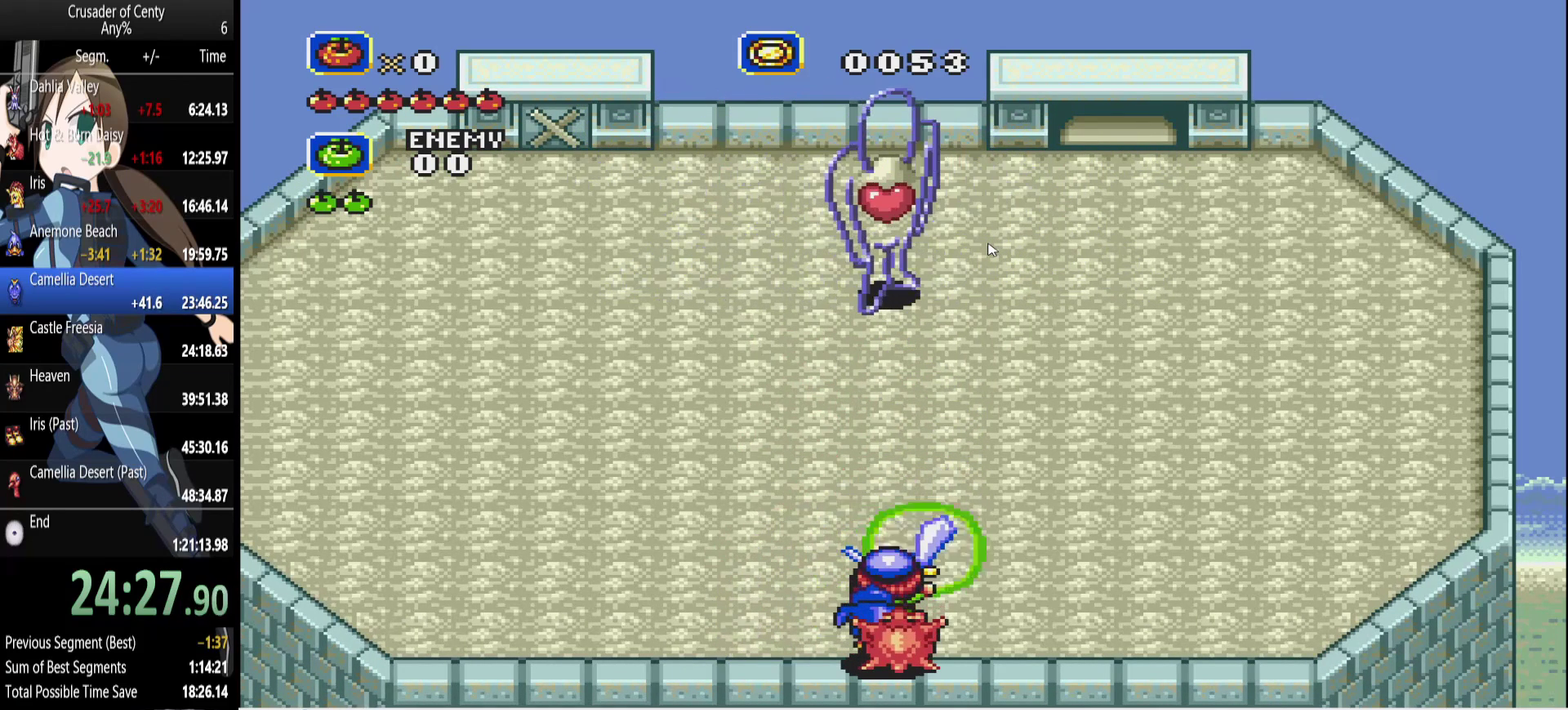
{"buttons": ["A"], "events": []}
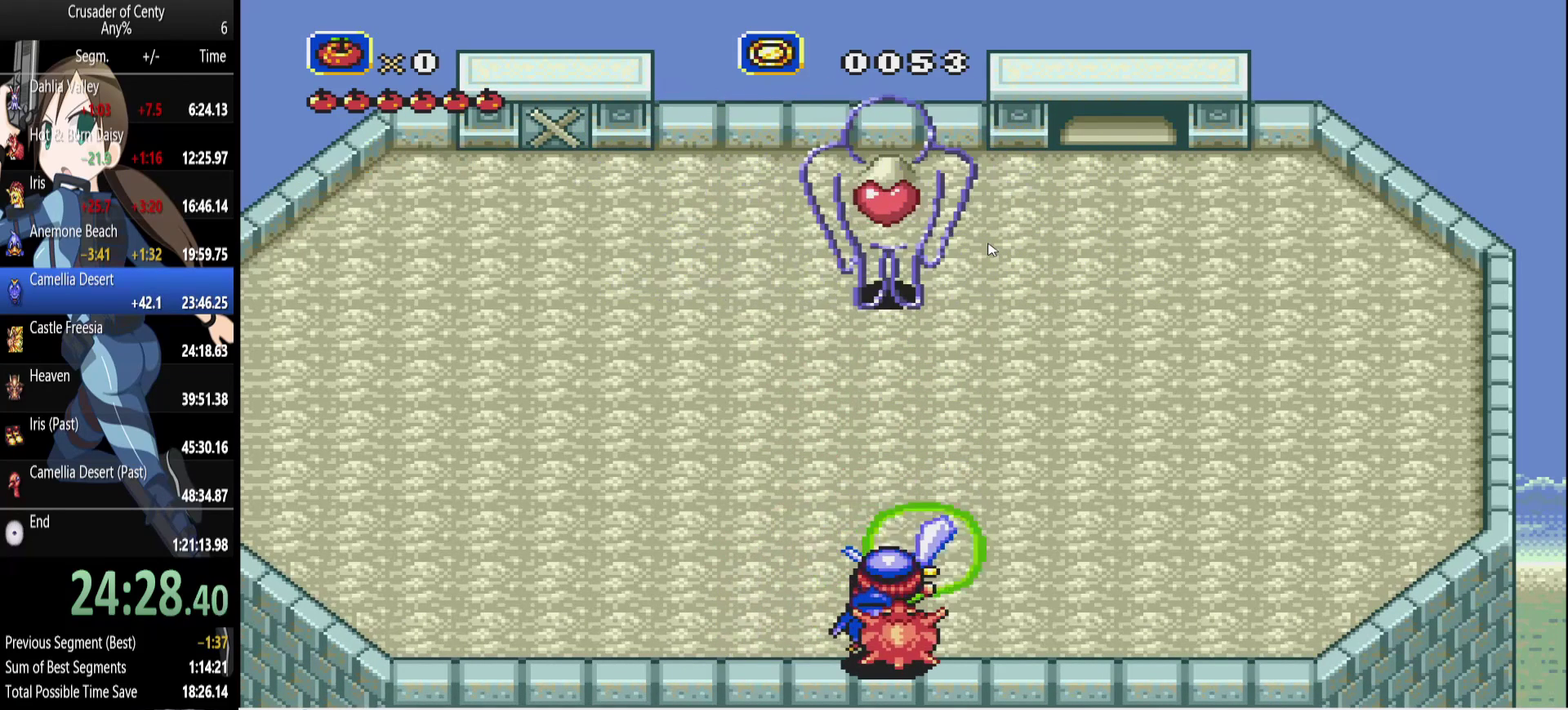
{"buttons": ["A"], "events": []}
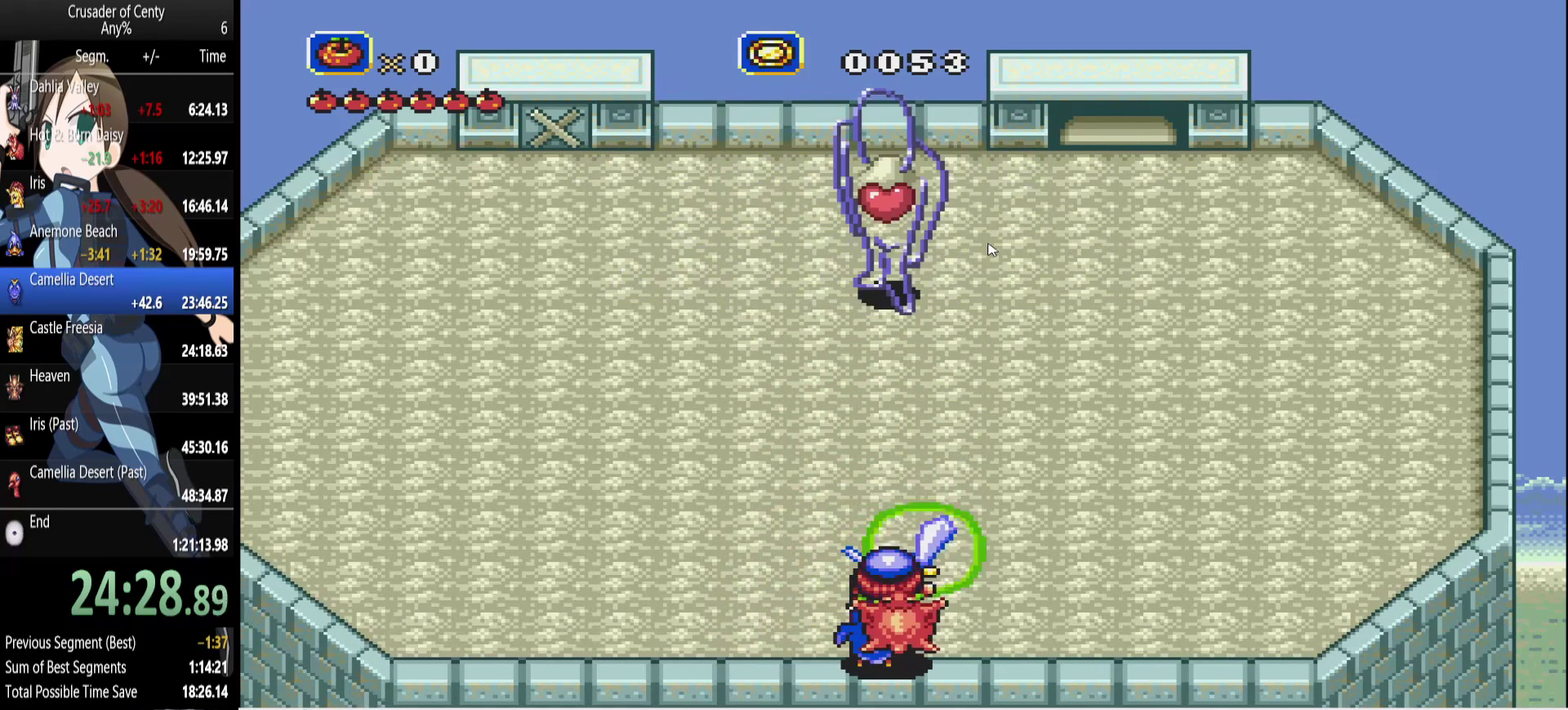
{"buttons": ["A"], "events": []}
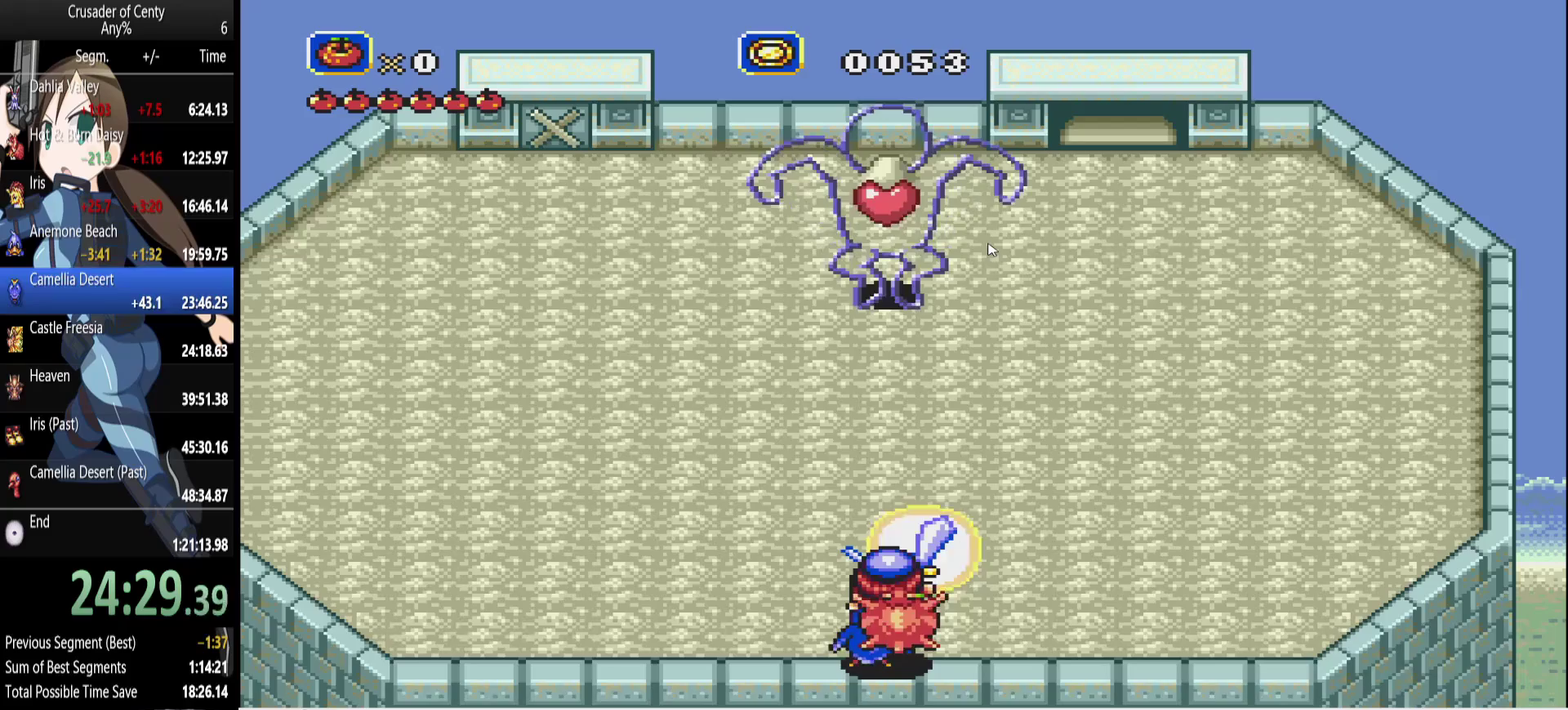
{"buttons": ["A"], "events": []}
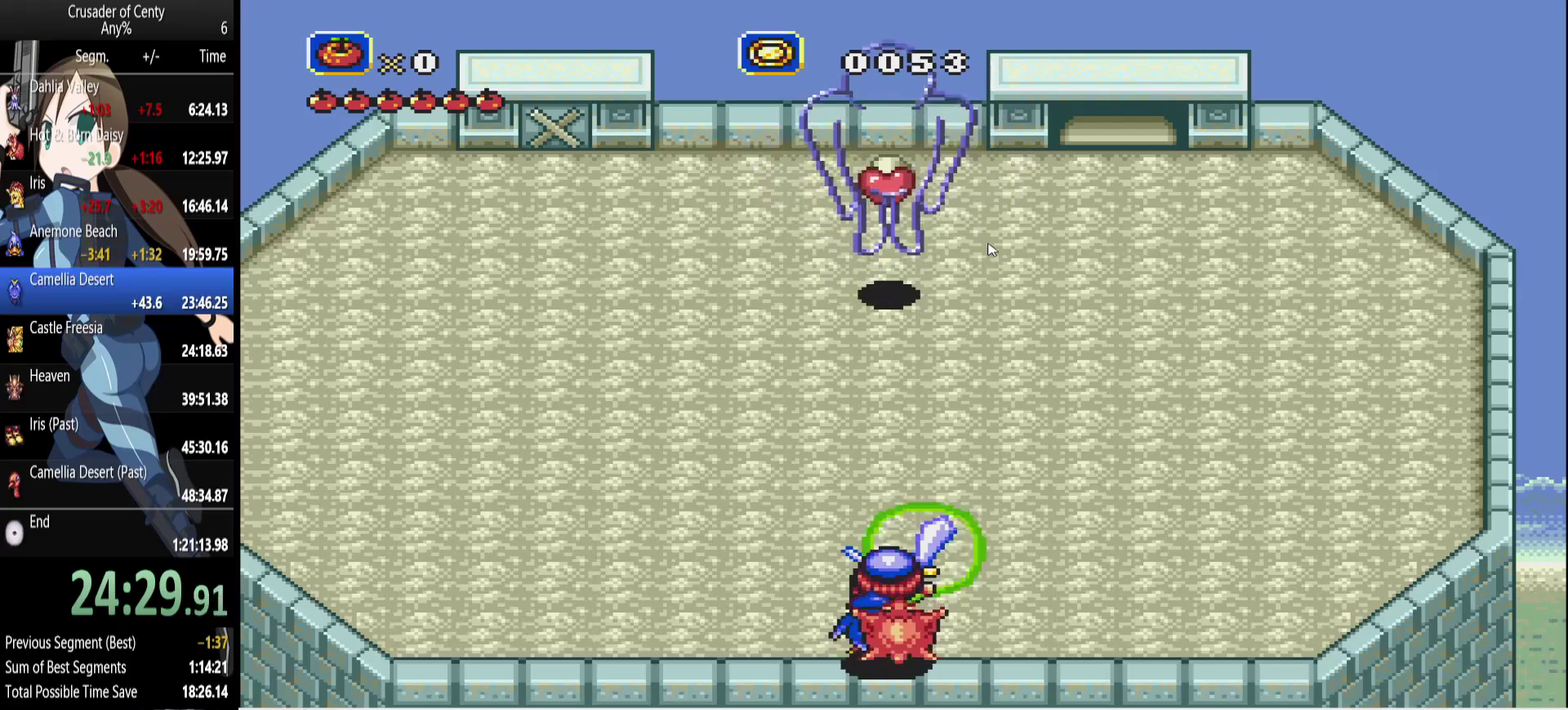
{"buttons": ["A"], "events": []}
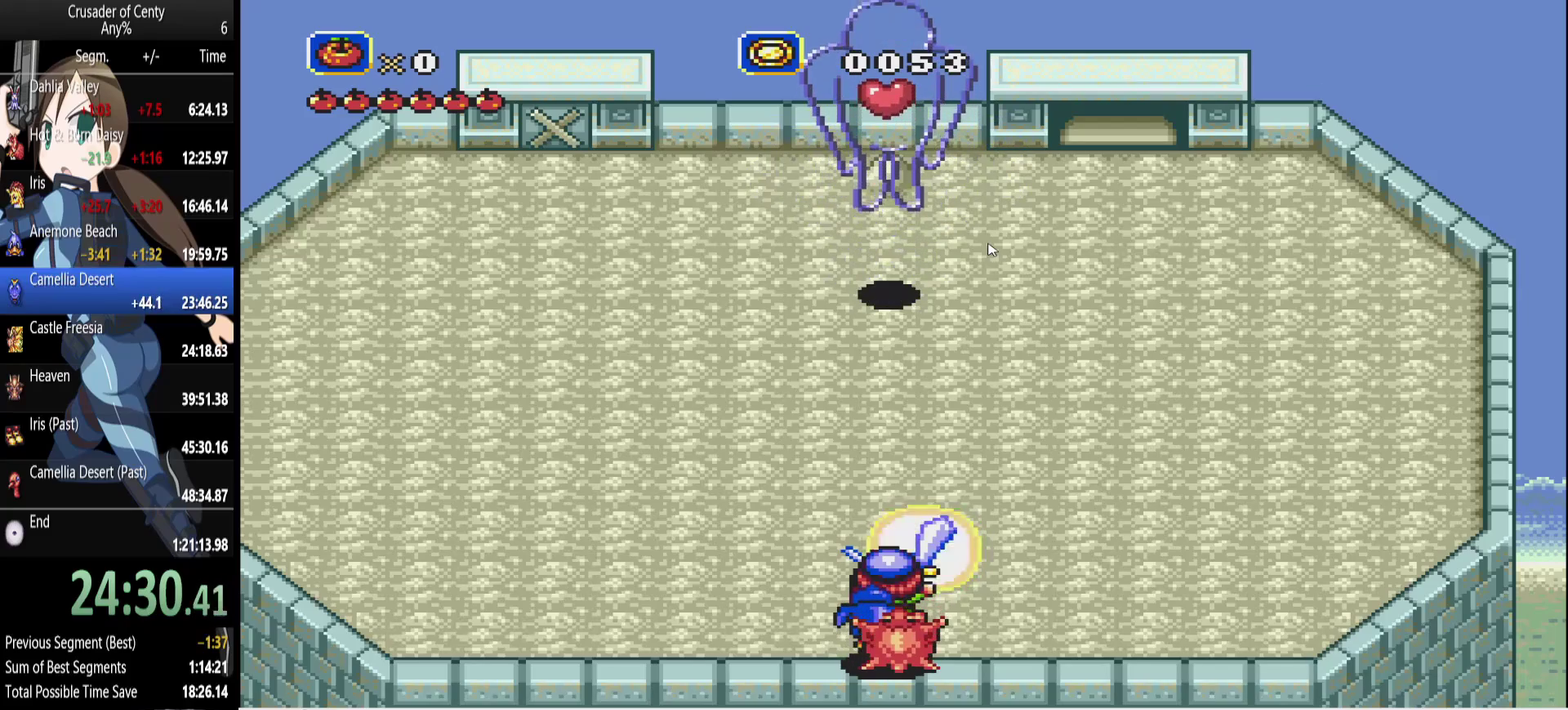
{"buttons": ["A"], "events": []}
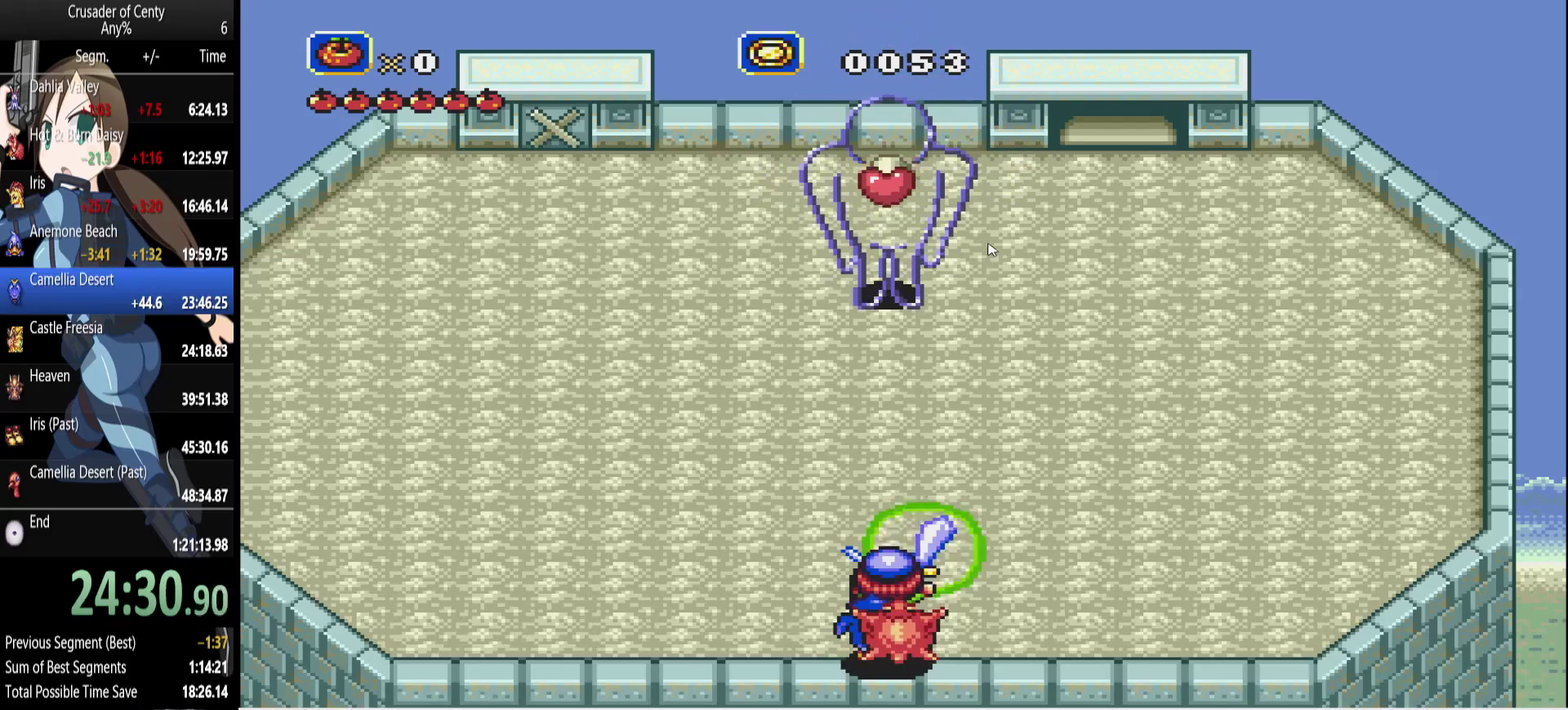
{"buttons": ["A"], "events": []}
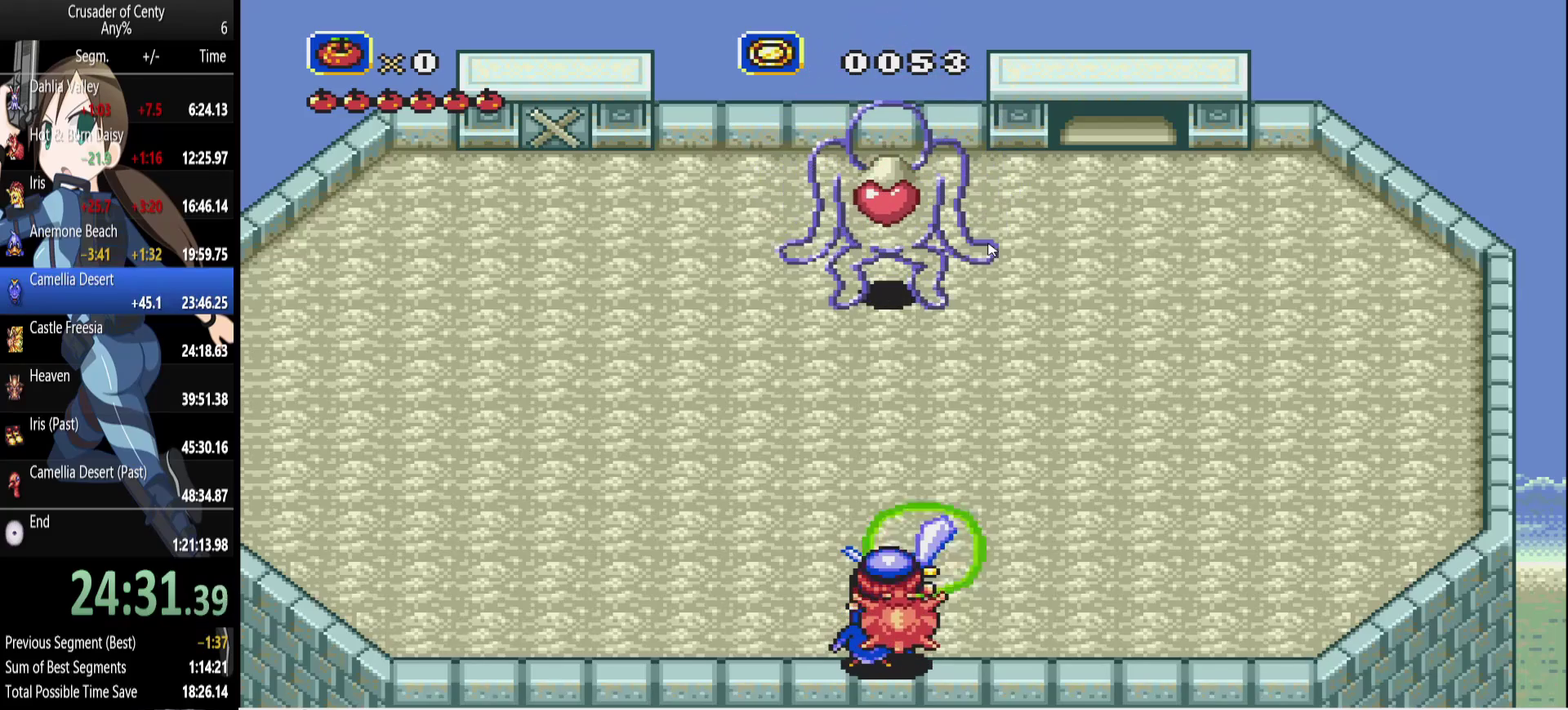
{"buttons": ["A"], "events": []}
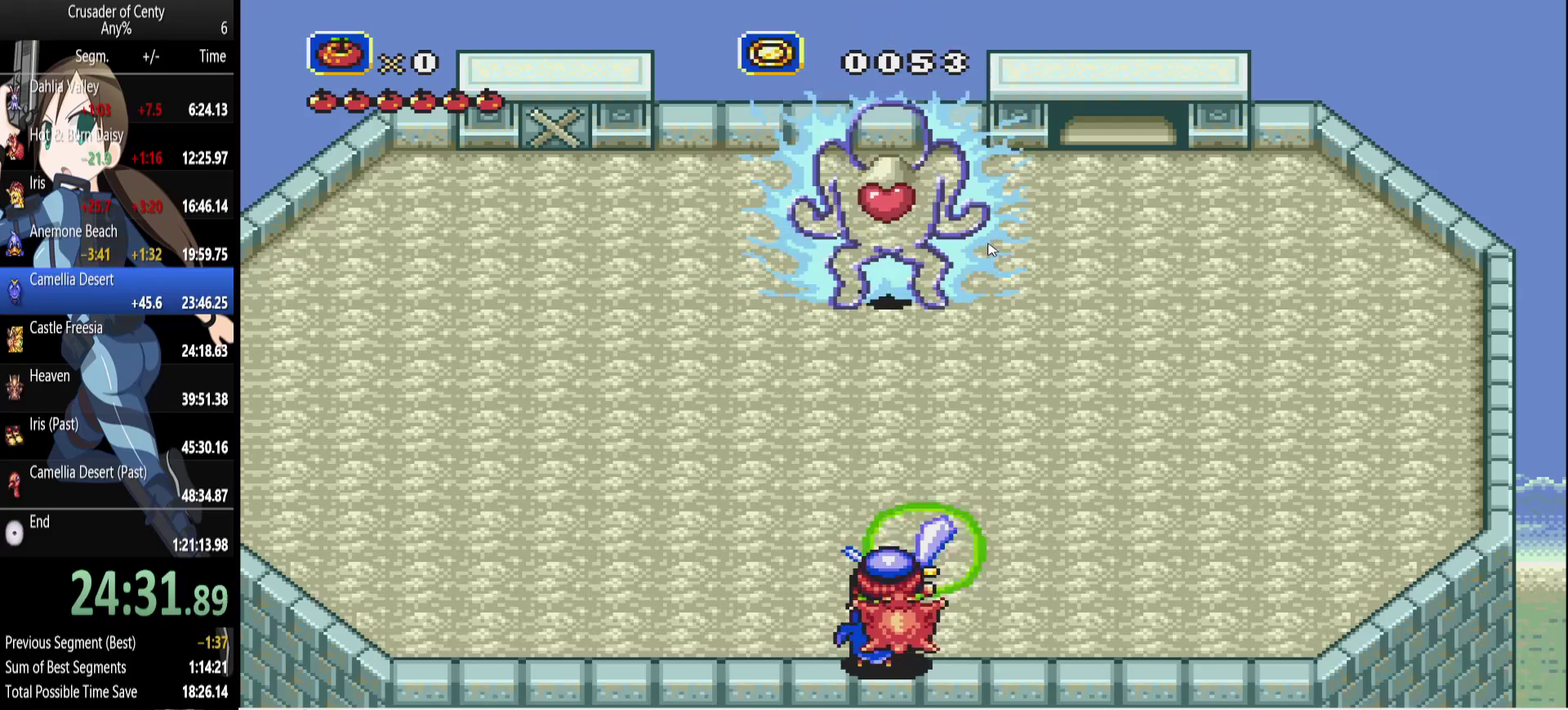
{"buttons": ["A", "DPAD_UP", "DPAD_RIGHT"], "events": [[233, "DPAD_RIGHT", "down"], [417, "DPAD_UP", "down"]]}
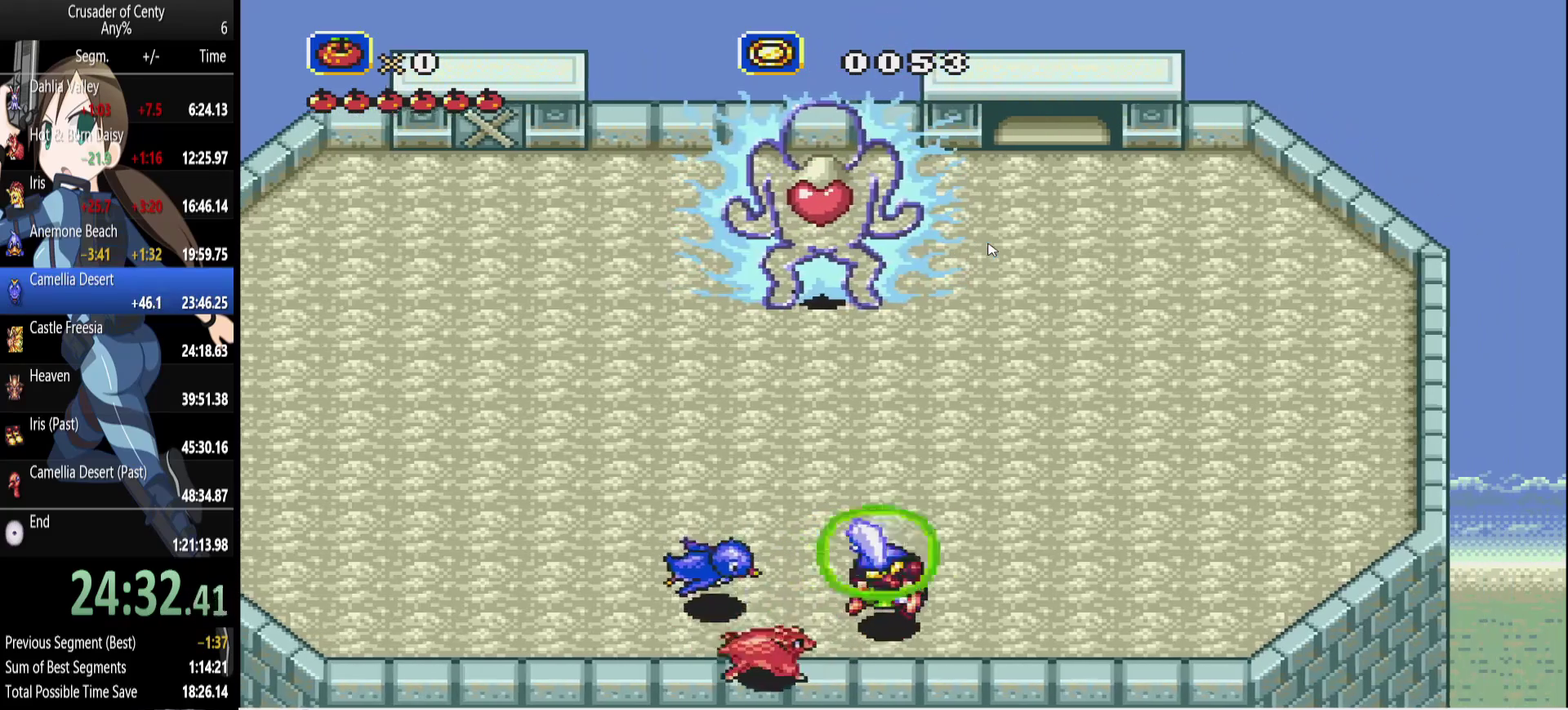
{"buttons": ["A"], "events": [[67, "DPAD_RIGHT", "up"], [200, "DPAD_UP", "up"]]}
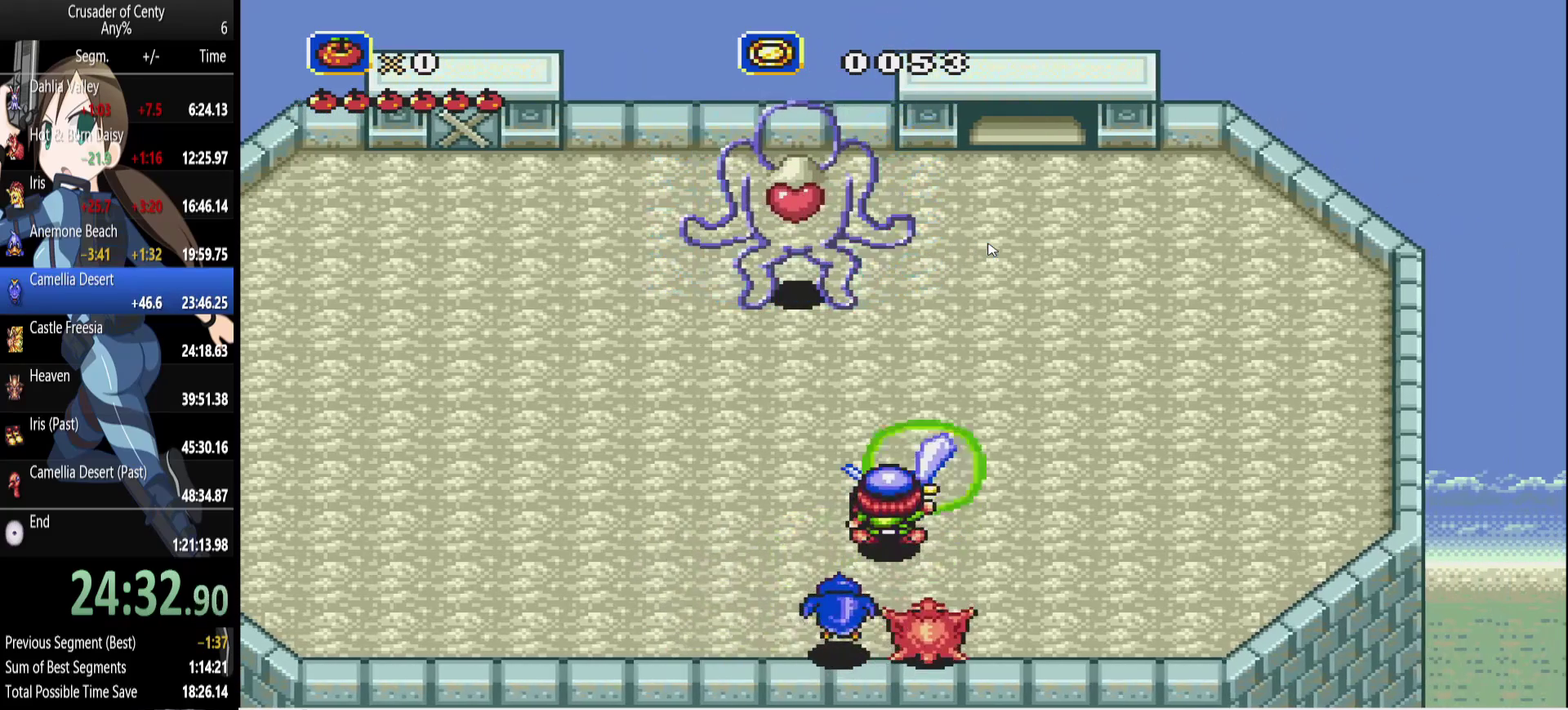
{"buttons": ["A"], "events": [[117, "DPAD_RIGHT", "down"], [267, "DPAD_UP", "down"], [317, "DPAD_RIGHT", "up"], [450, "DPAD_UP", "up"]]}
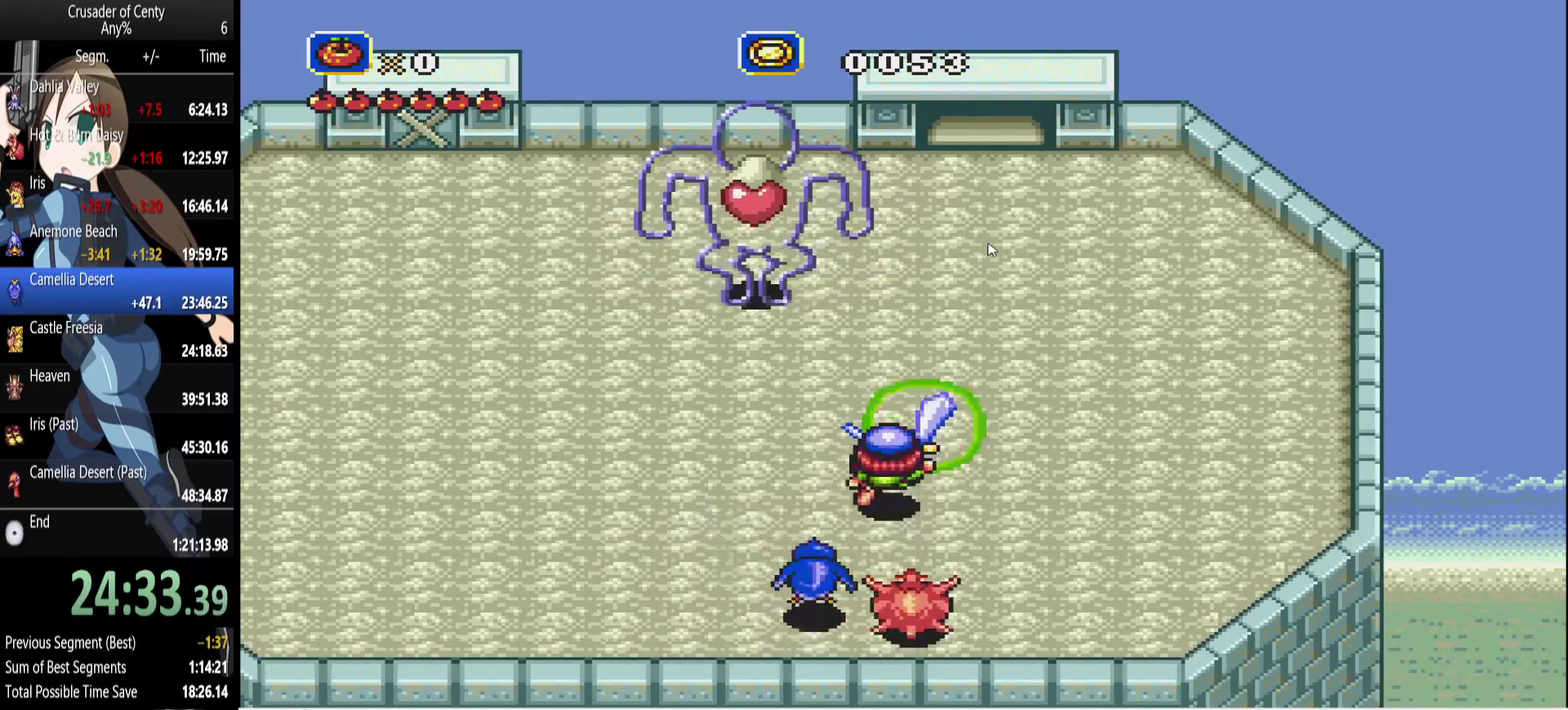
{"buttons": ["A"], "events": []}
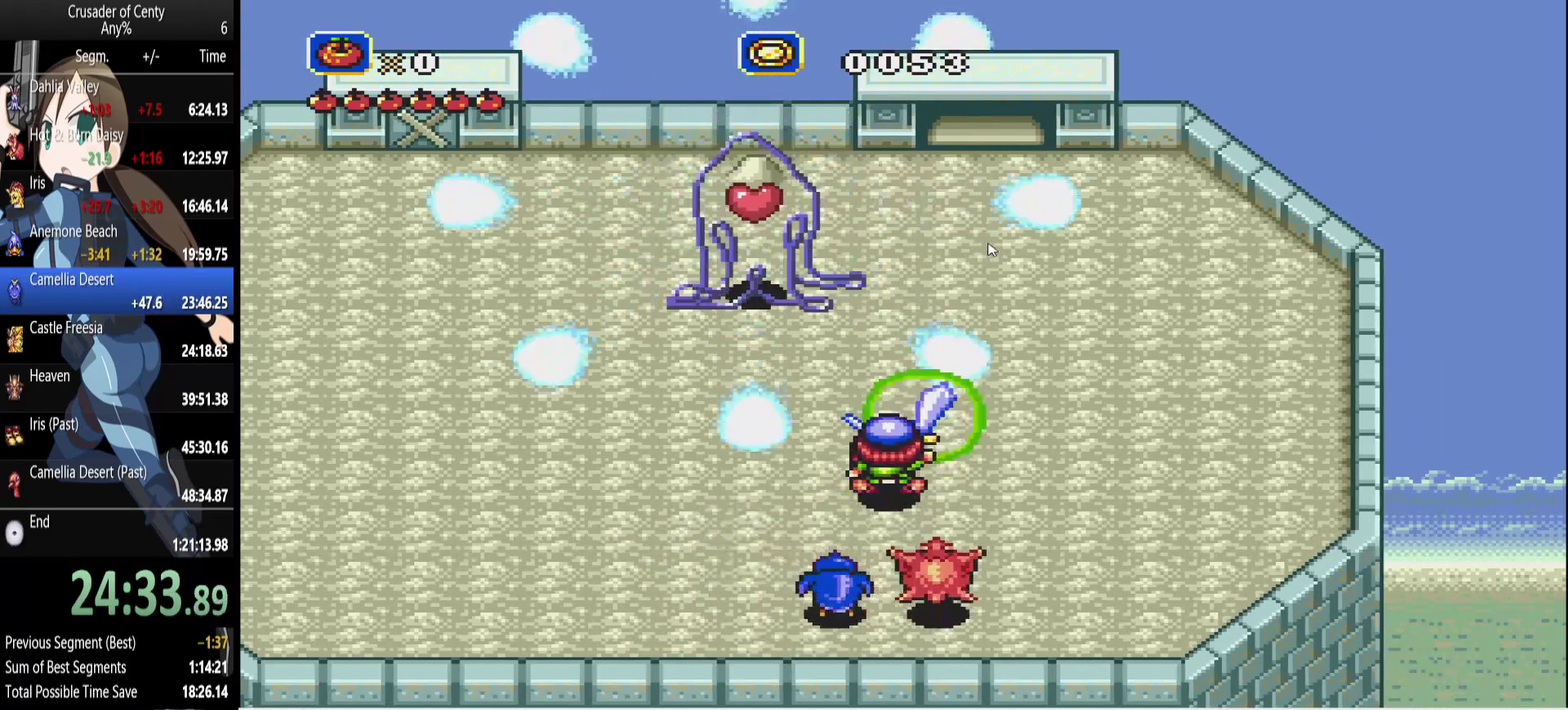
{"buttons": ["A", "DPAD_UP", "DPAD_LEFT"], "events": [[17, "DPAD_LEFT", "down"], [17, "DPAD_UP", "down"]]}
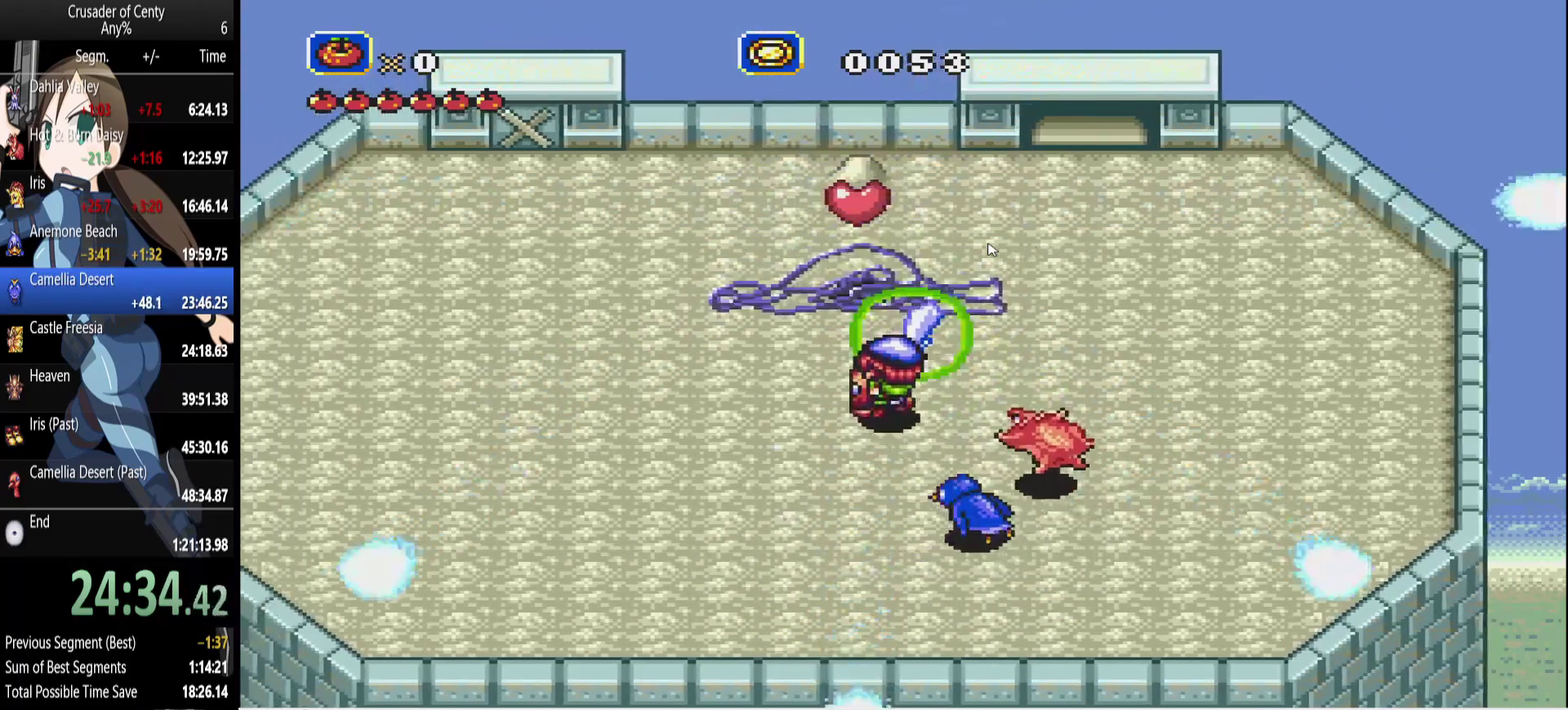
{"buttons": ["A"], "events": [[33, "DPAD_LEFT", "up"], [167, "DPAD_UP", "up"]]}
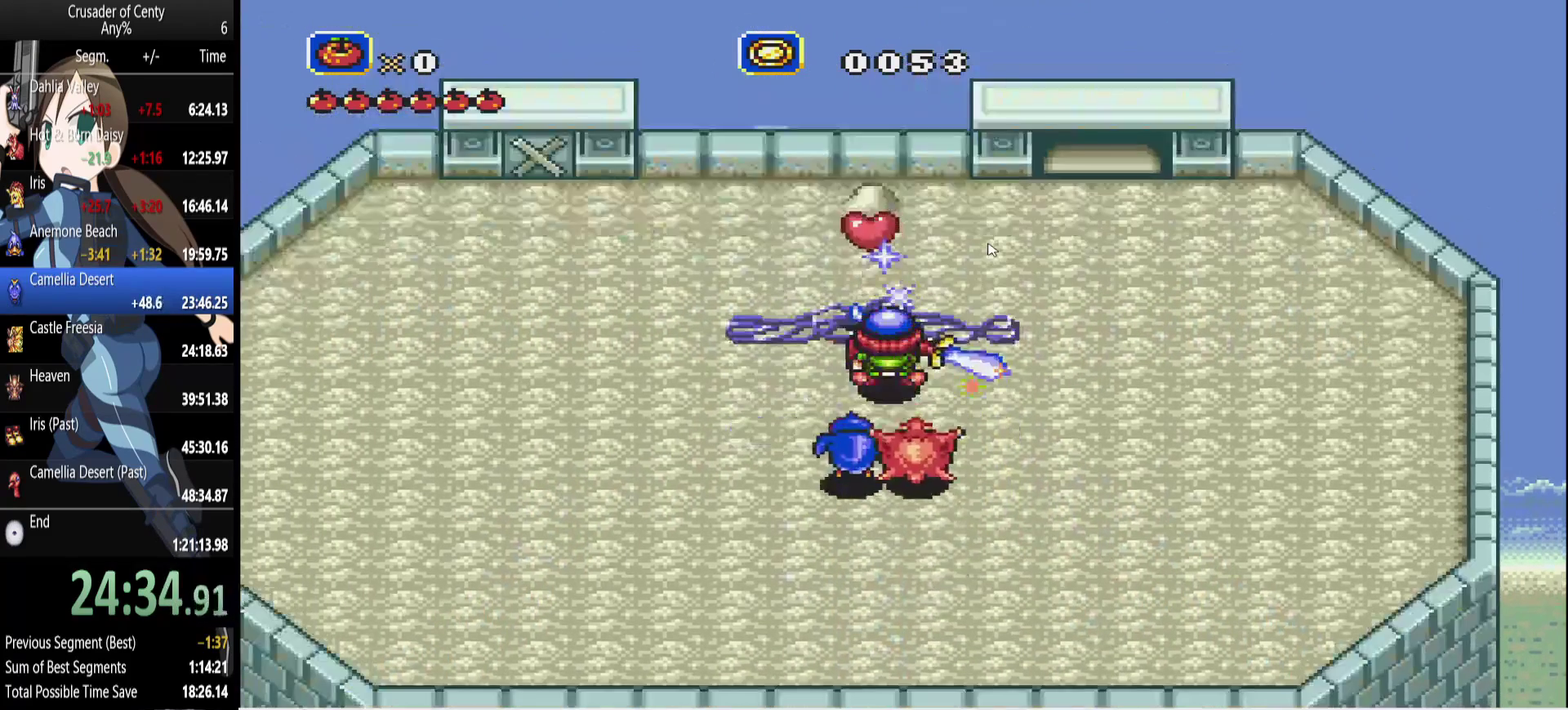
{"buttons": ["A", "DPAD_UP"], "events": [[50, "DPAD_UP", "down"]]}
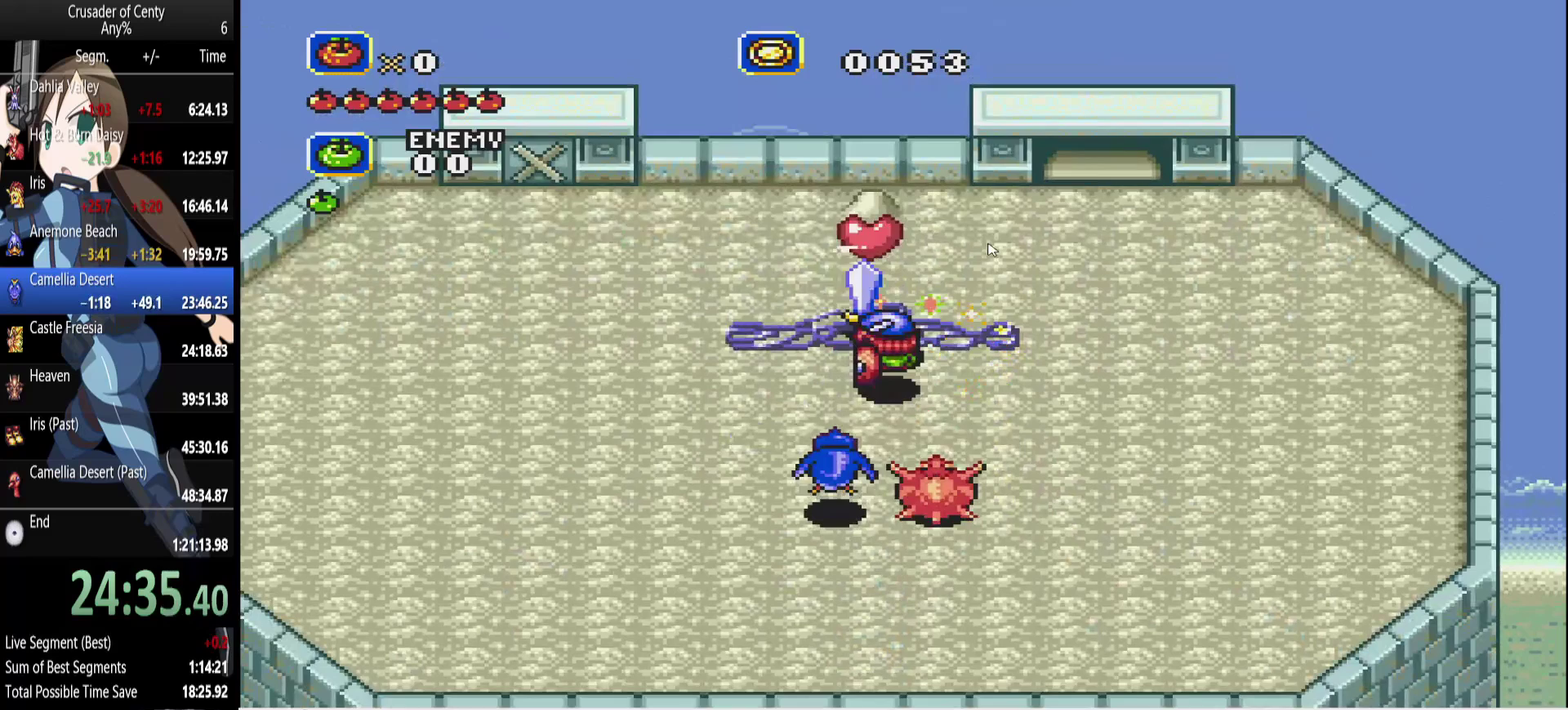
{"buttons": [], "events": [[17, "A", "up"], [117, "A", "down"], [150, "A", "up"], [250, "A", "down"], [300, "A", "up"], [383, "A", "down"], [433, "A", "up"], [433, "DPAD_UP", "up"]]}
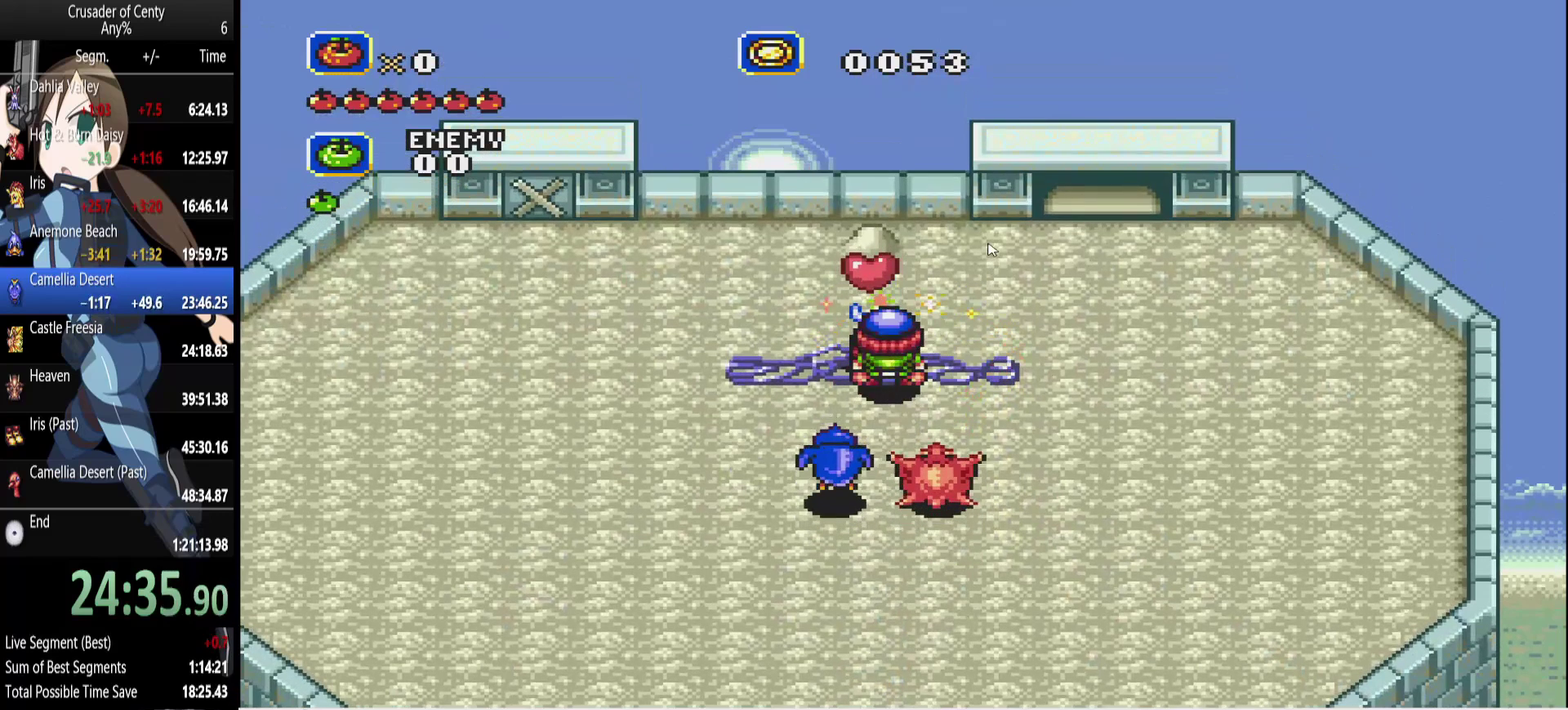
{"buttons": [], "events": []}
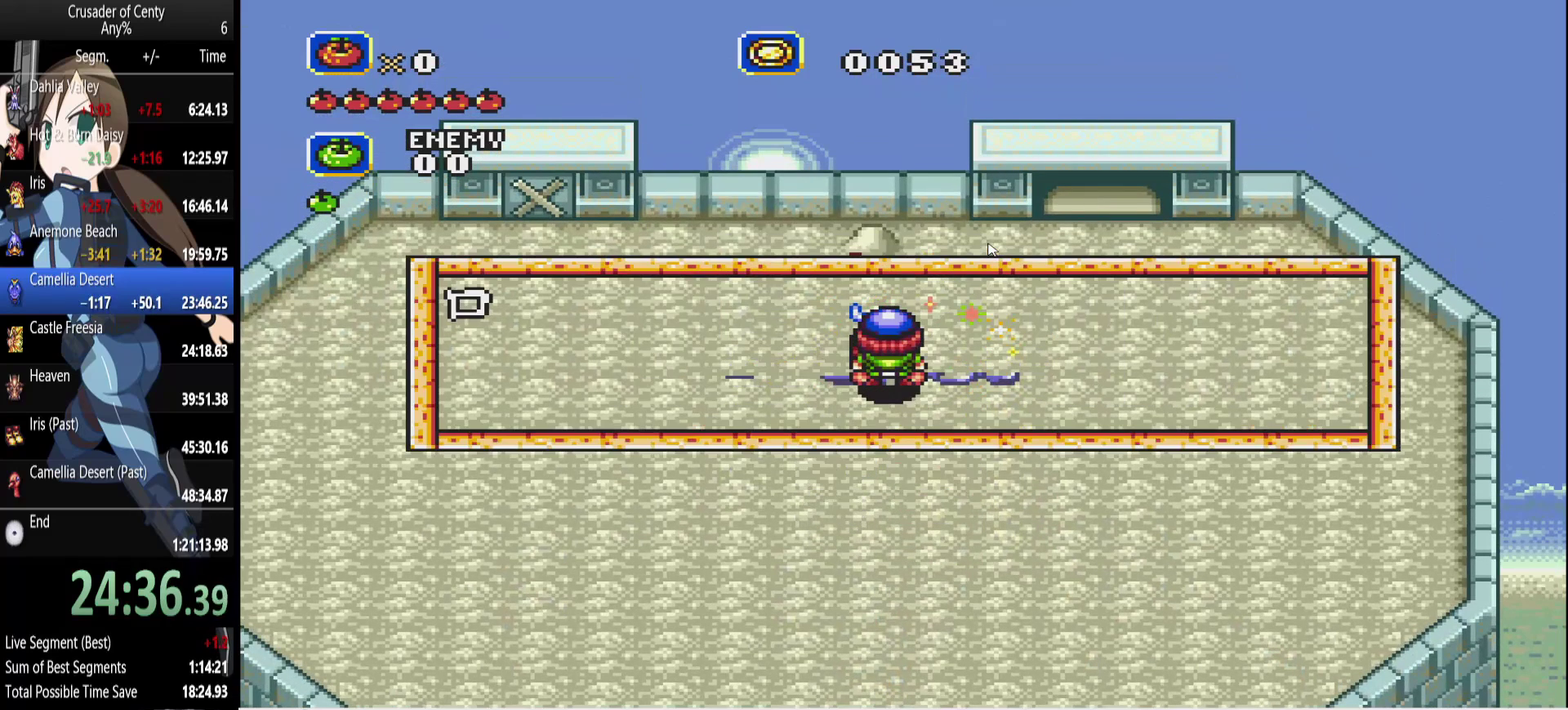
{"buttons": ["B"], "events": [[467, "B", "down"]]}
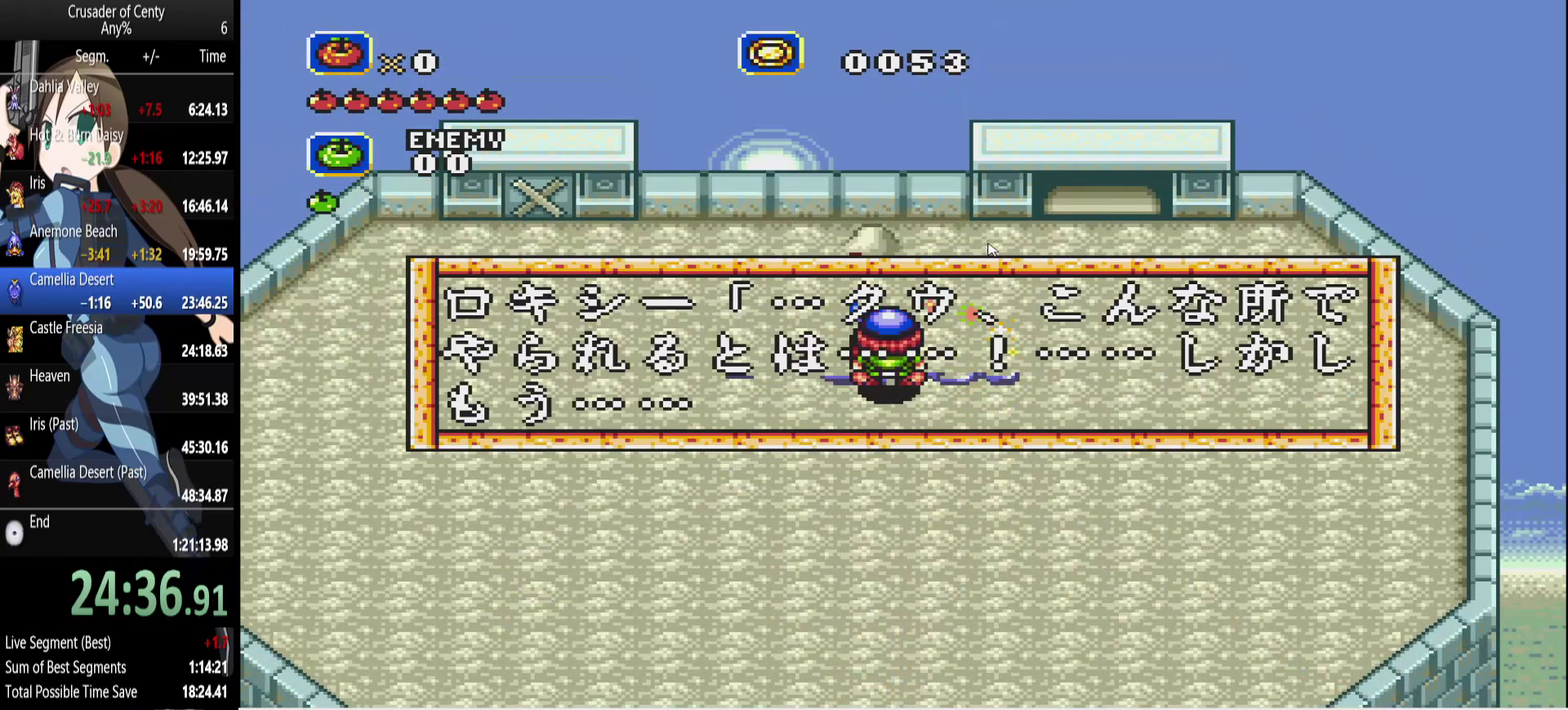
{"buttons": ["B"], "events": [[67, "B", "up"], [150, "B", "down"], [250, "B", "up"], [333, "B", "down"], [383, "B", "up"], [483, "B", "down"]]}
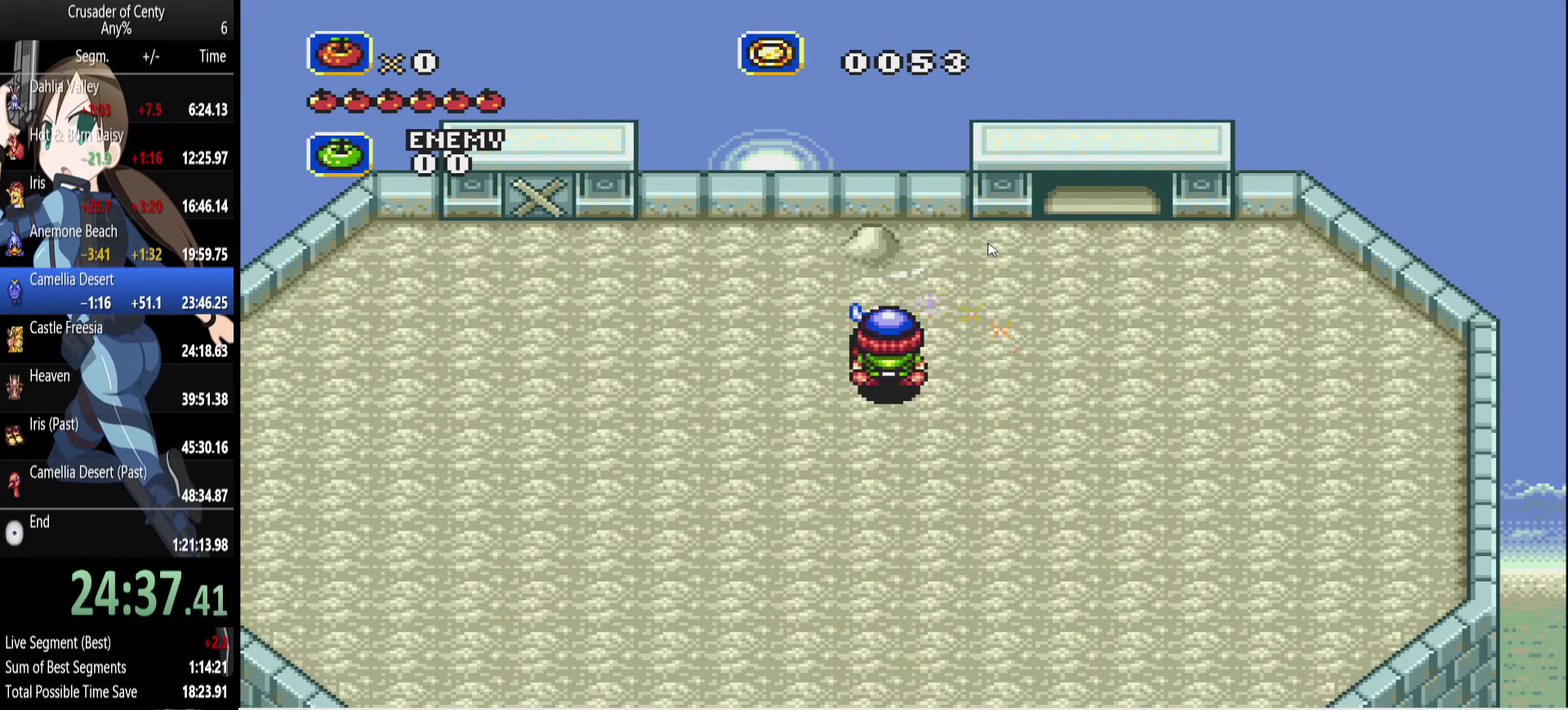
{"buttons": ["DPAD_UP", "DPAD_RIGHT"], "events": [[33, "B", "up"], [167, "DPAD_RIGHT", "down"], [267, "DPAD_UP", "down"]]}
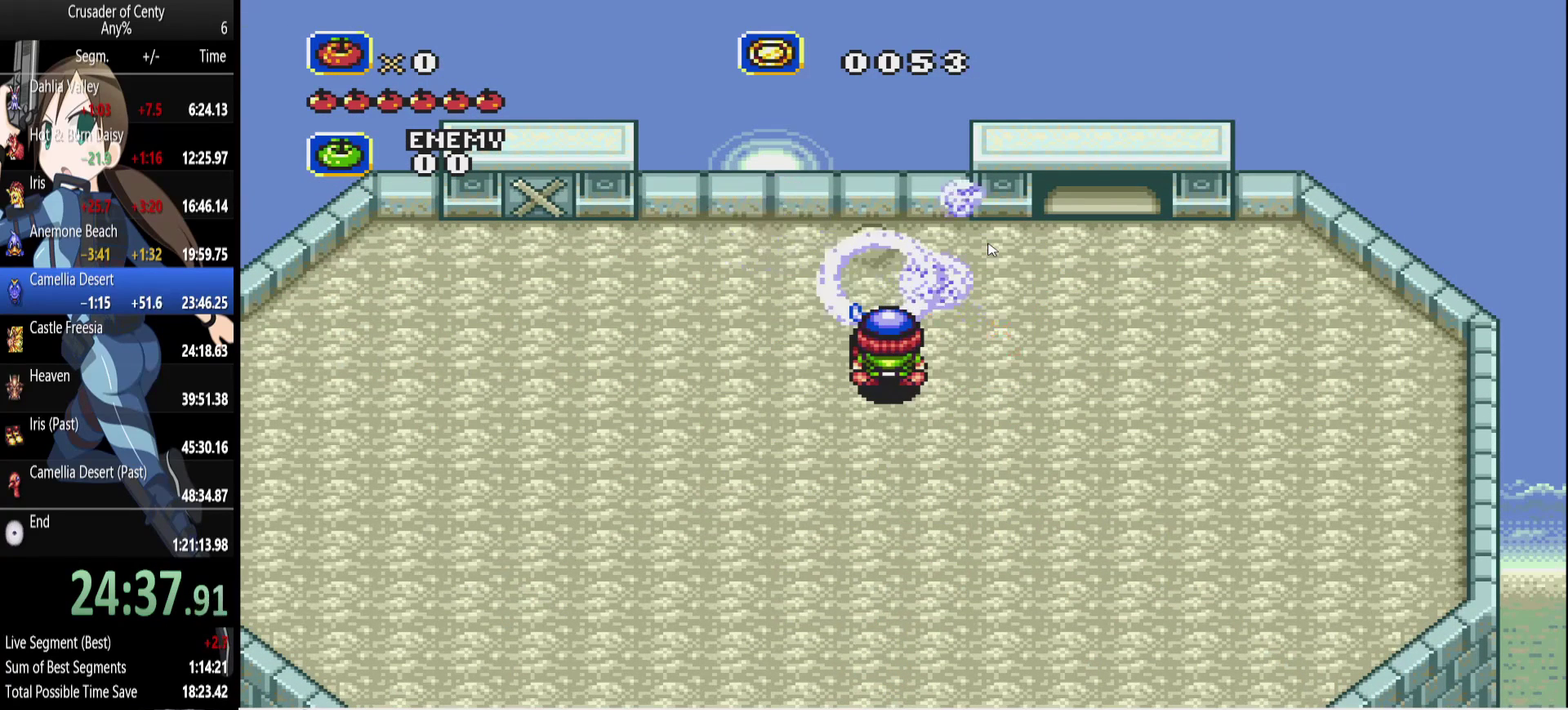
{"buttons": ["B", "DPAD_UP", "DPAD_RIGHT"], "events": [[133, "B", "down"], [183, "B", "up"], [283, "B", "down"], [367, "B", "up"], [467, "B", "down"]]}
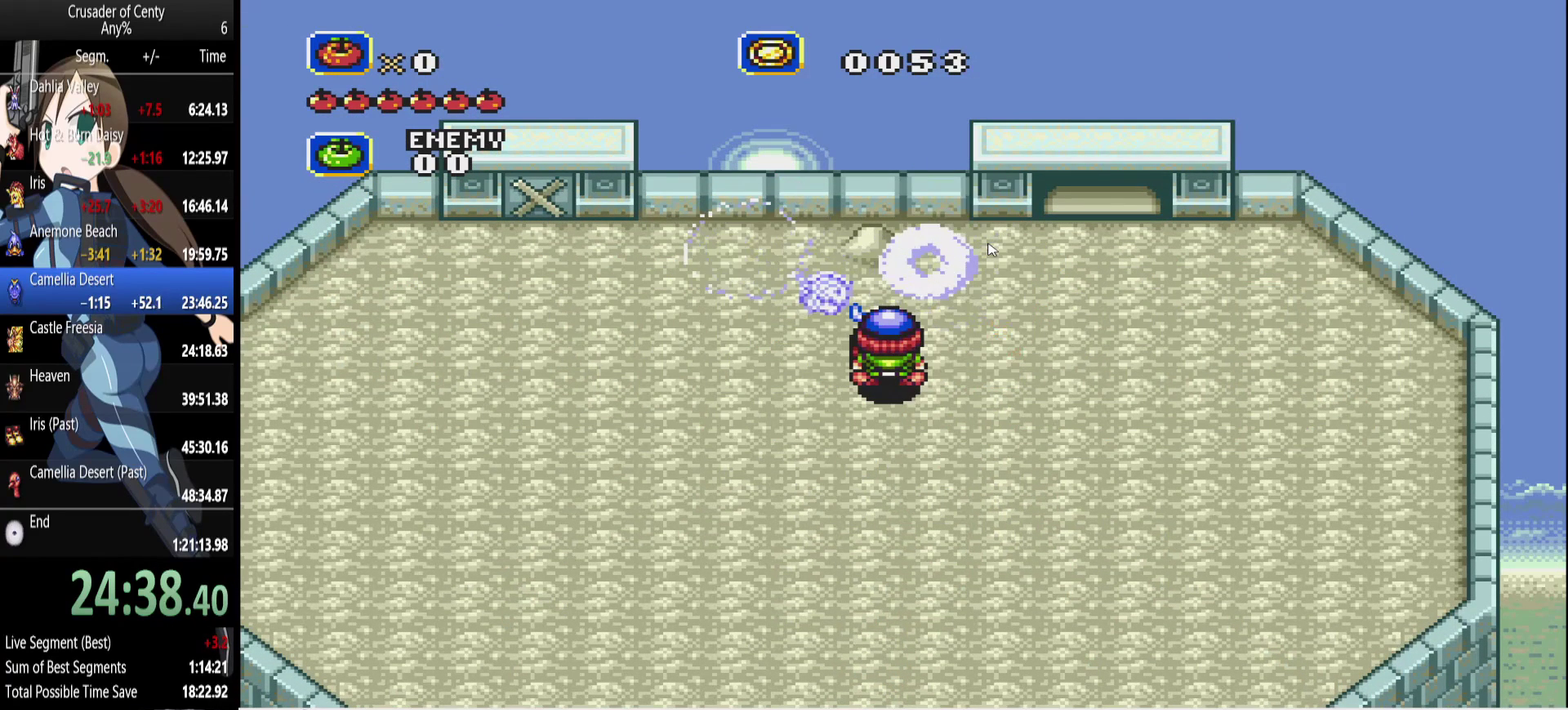
{"buttons": ["DPAD_UP", "DPAD_RIGHT"], "events": [[17, "B", "up"], [100, "B", "down"], [150, "B", "up"], [250, "B", "down"], [300, "B", "up"], [383, "B", "down"], [433, "B", "up"]]}